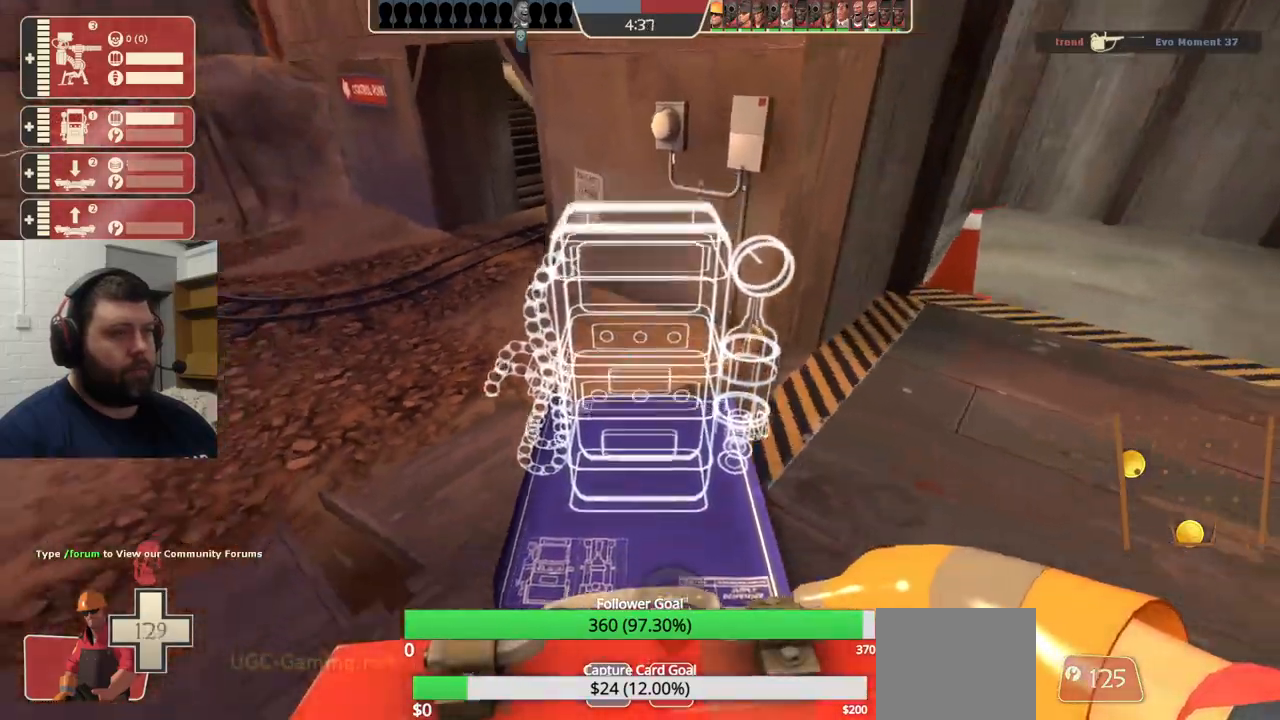
Gameplay with a controller (PlayStation layout); each line is a JSON object with the inputs held at the frame after it. "events" lists button and stick changes between this image and that frame as [ms after this image, input, new state], when the widget could be followed in between. Not read: L1.
{"buttons": [], "left_stick": "right", "right_stick": "center", "events": []}
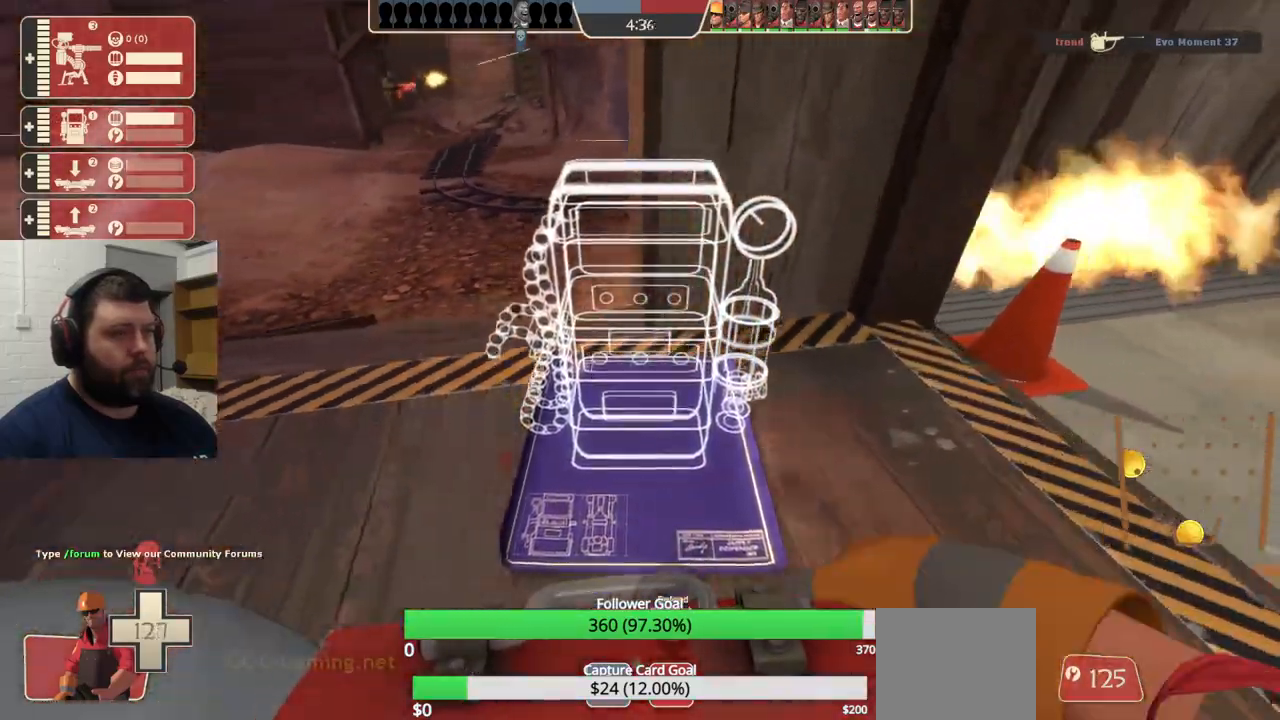
{"buttons": [], "left_stick": "left", "right_stick": "center"}
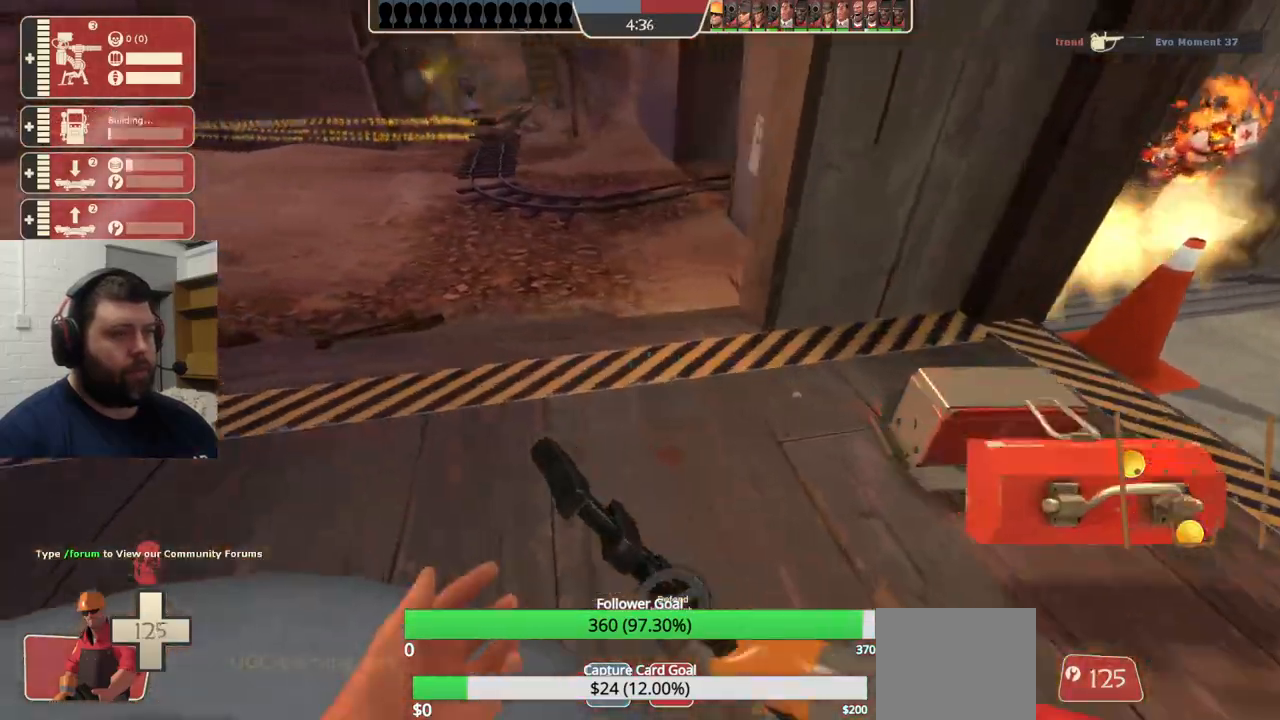
{"buttons": [], "left_stick": "up", "right_stick": "center", "events": [[150, "right_stick", "right"], [350, "left_stick", "up"], [367, "right_stick", "center"]]}
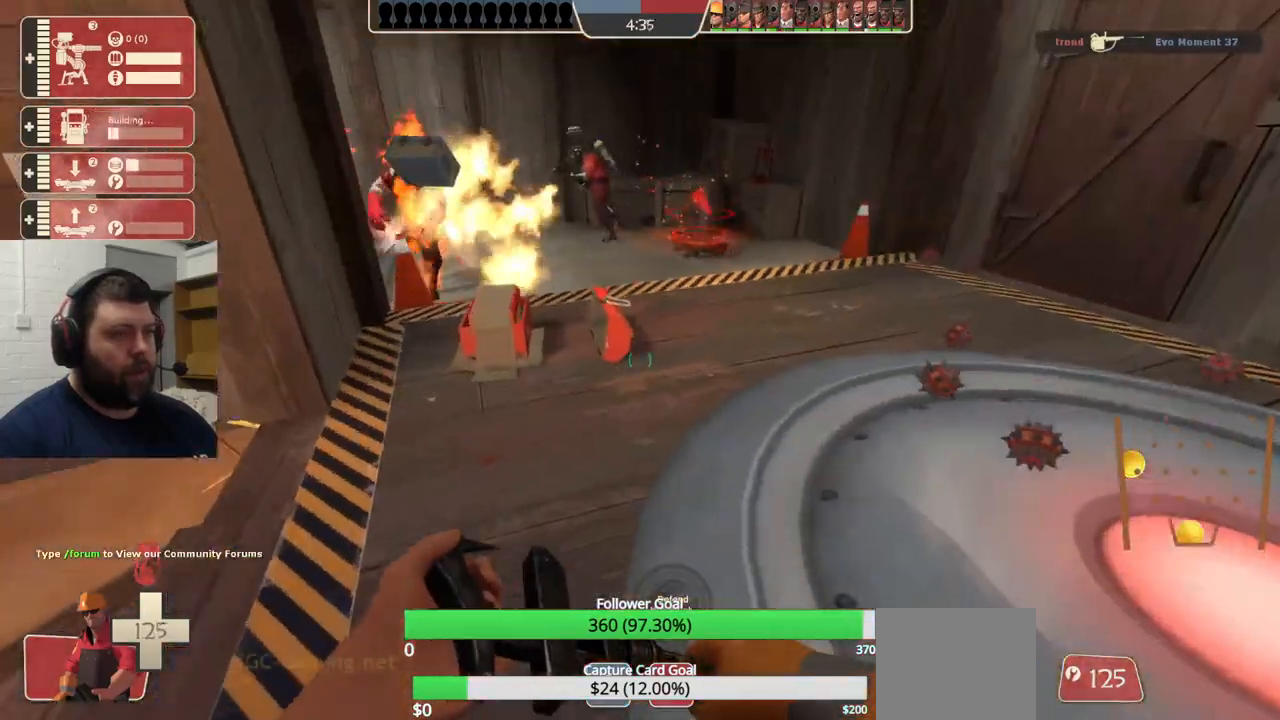
{"buttons": ["R2"], "left_stick": "center", "right_stick": "center", "events": [[233, "left_stick", "left"], [250, "right_stick", "up"], [283, "left_stick", "center"], [300, "right_stick", "center"], [400, "R2", "down"], [433, "left_stick", "right"], [500, "left_stick", "center"]]}
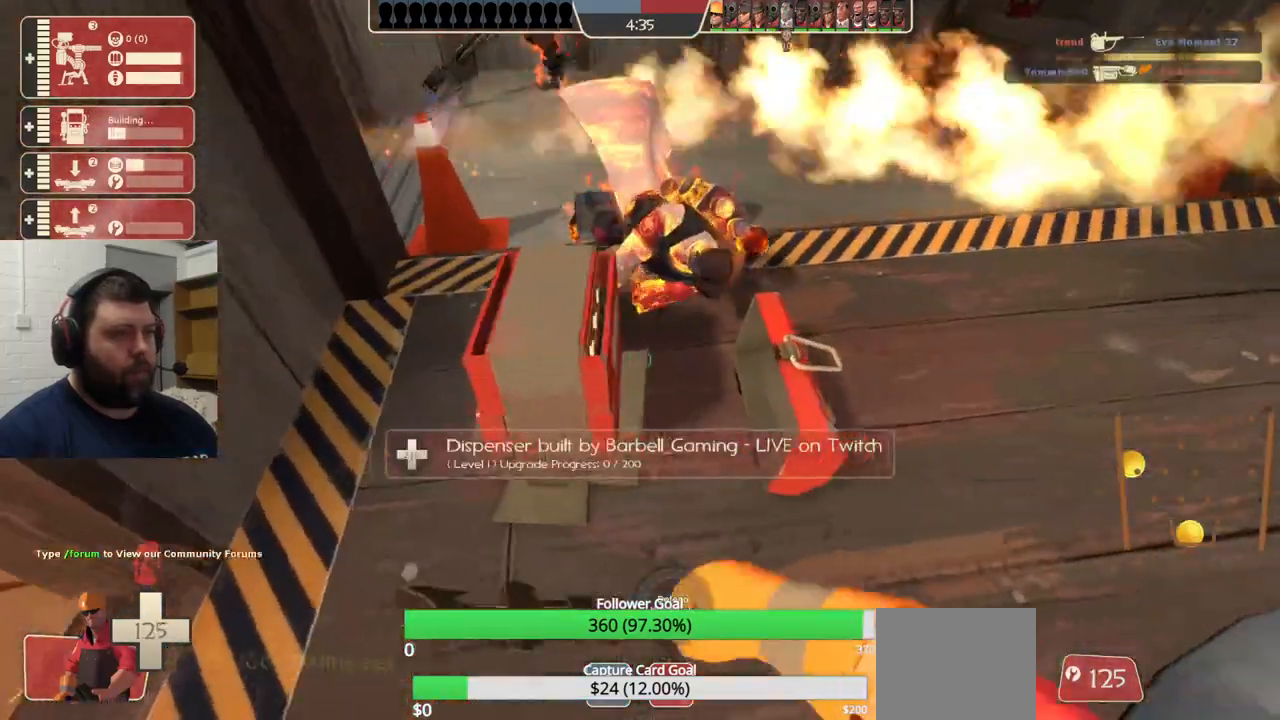
{"buttons": ["R2"], "left_stick": "center", "right_stick": "center", "events": [[33, "R1", "down"], [200, "R1", "up"]]}
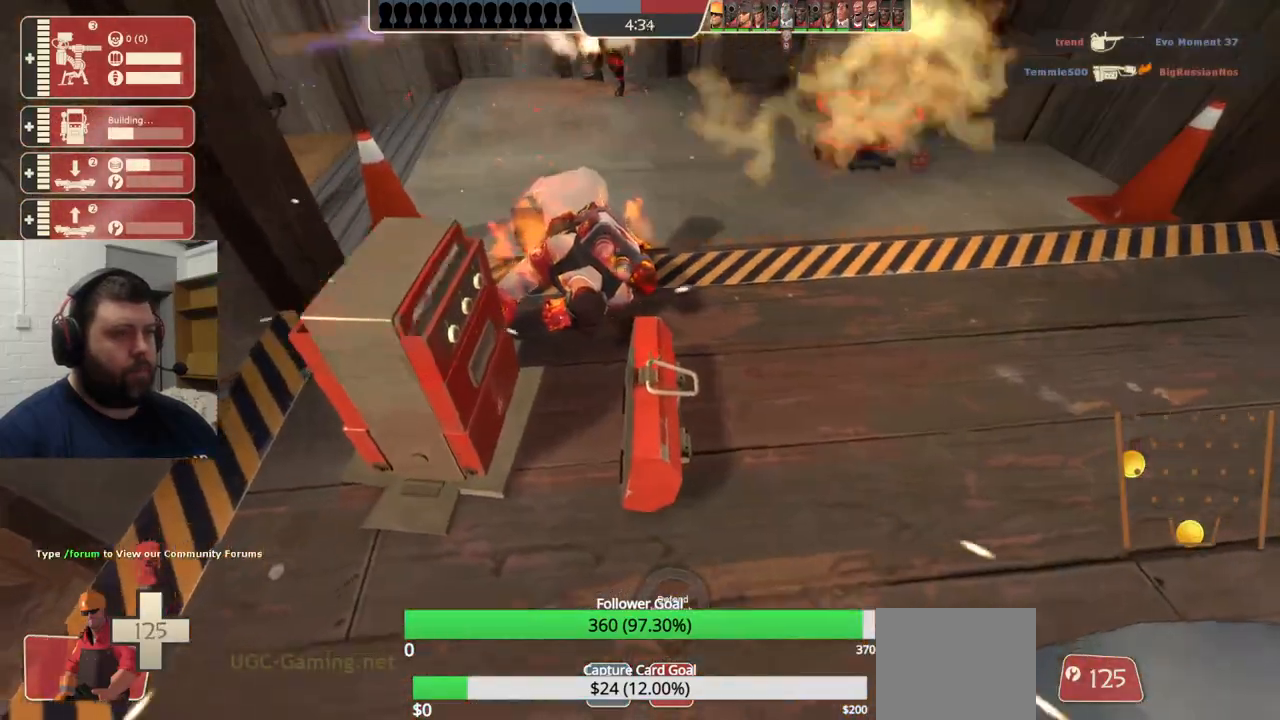
{"buttons": [], "left_stick": "up-right", "right_stick": "center"}
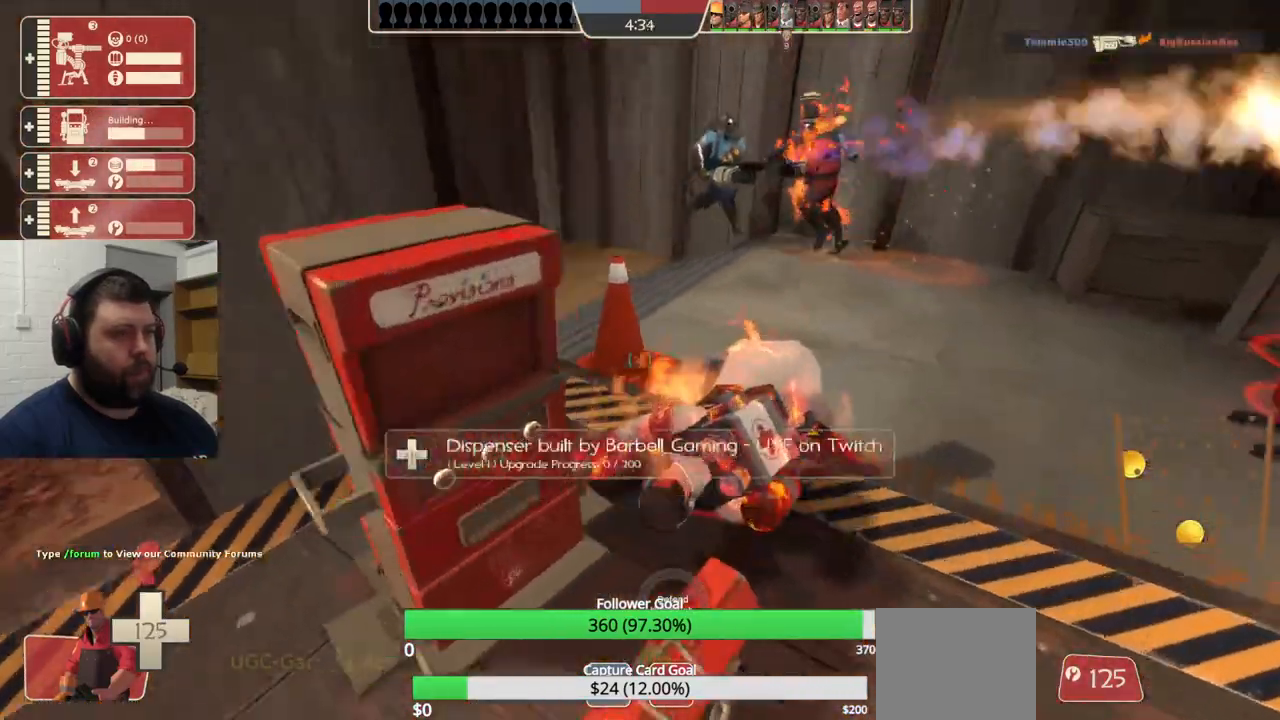
{"buttons": [], "left_stick": "up-left", "right_stick": "center", "events": [[83, "left_stick", "up"], [450, "left_stick", "up-left"]]}
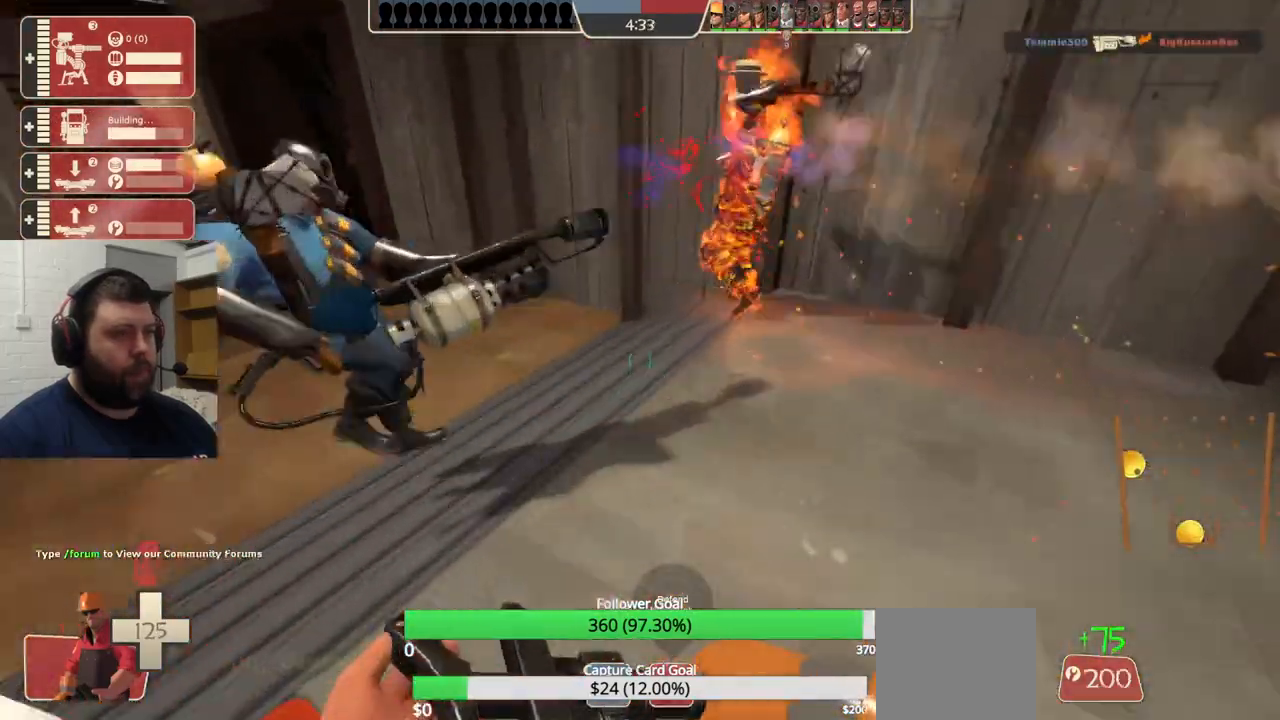
{"buttons": ["R2"], "left_stick": "up-left", "right_stick": "center", "events": [[117, "R1", "down"], [117, "R2", "down"], [150, "right_stick", "left"], [183, "R1", "up"], [233, "R1", "down"], [283, "right_stick", "center"], [350, "R1", "up"]]}
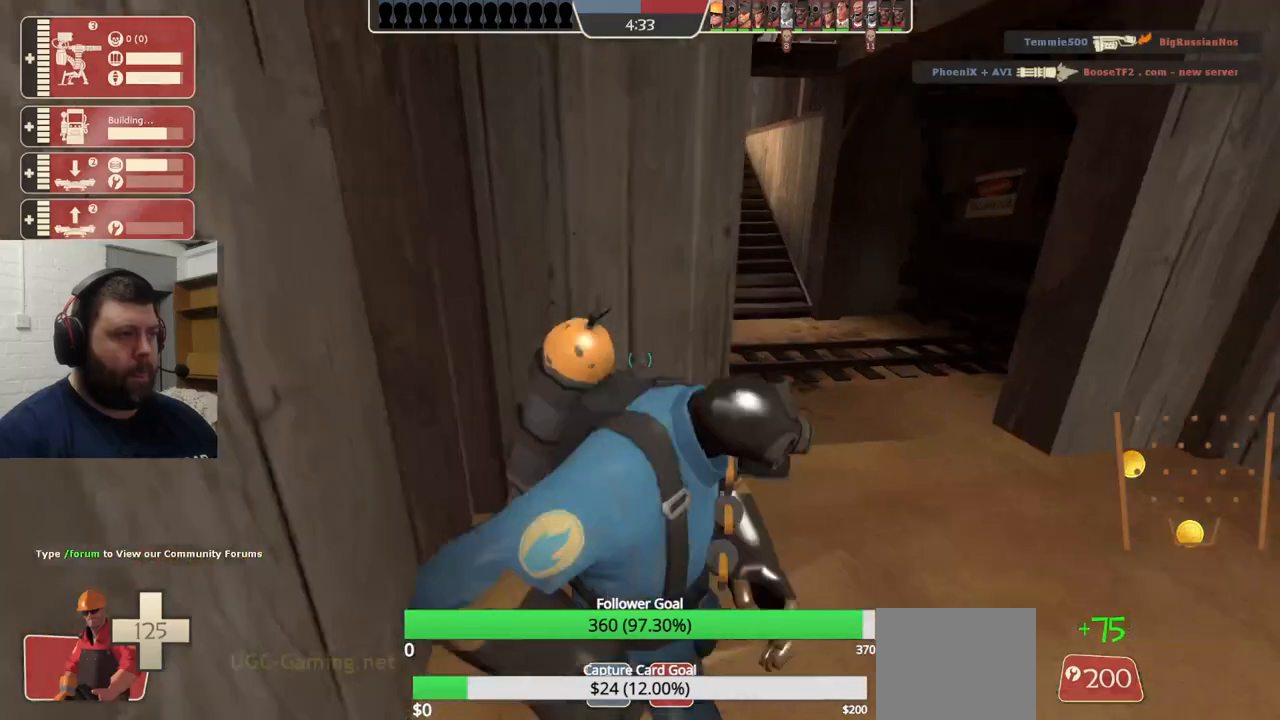
{"buttons": ["R2"], "left_stick": "center", "right_stick": "right", "events": [[400, "left_stick", "center"], [417, "right_stick", "right"]]}
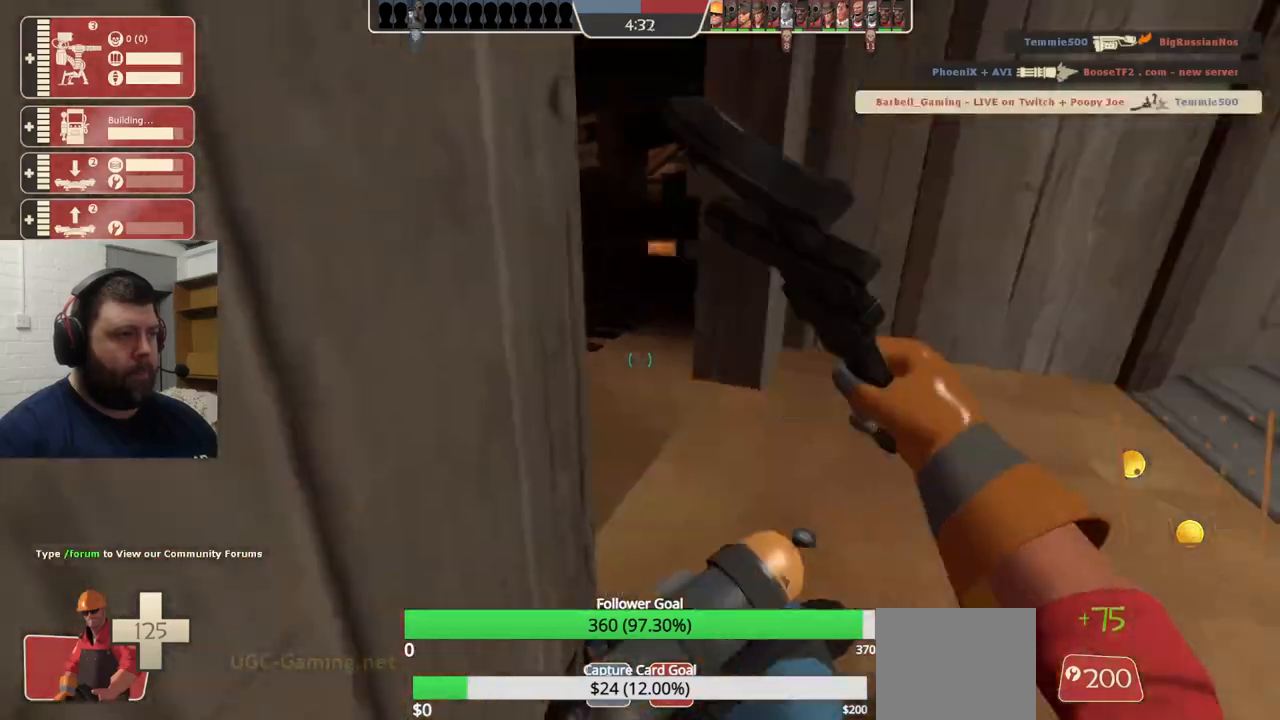
{"buttons": [], "left_stick": "up-left", "right_stick": "right", "events": [[17, "R2", "up"], [150, "right_stick", "center"], [267, "left_stick", "up-right"], [383, "left_stick", "up"], [417, "right_stick", "right"], [500, "left_stick", "up-left"]]}
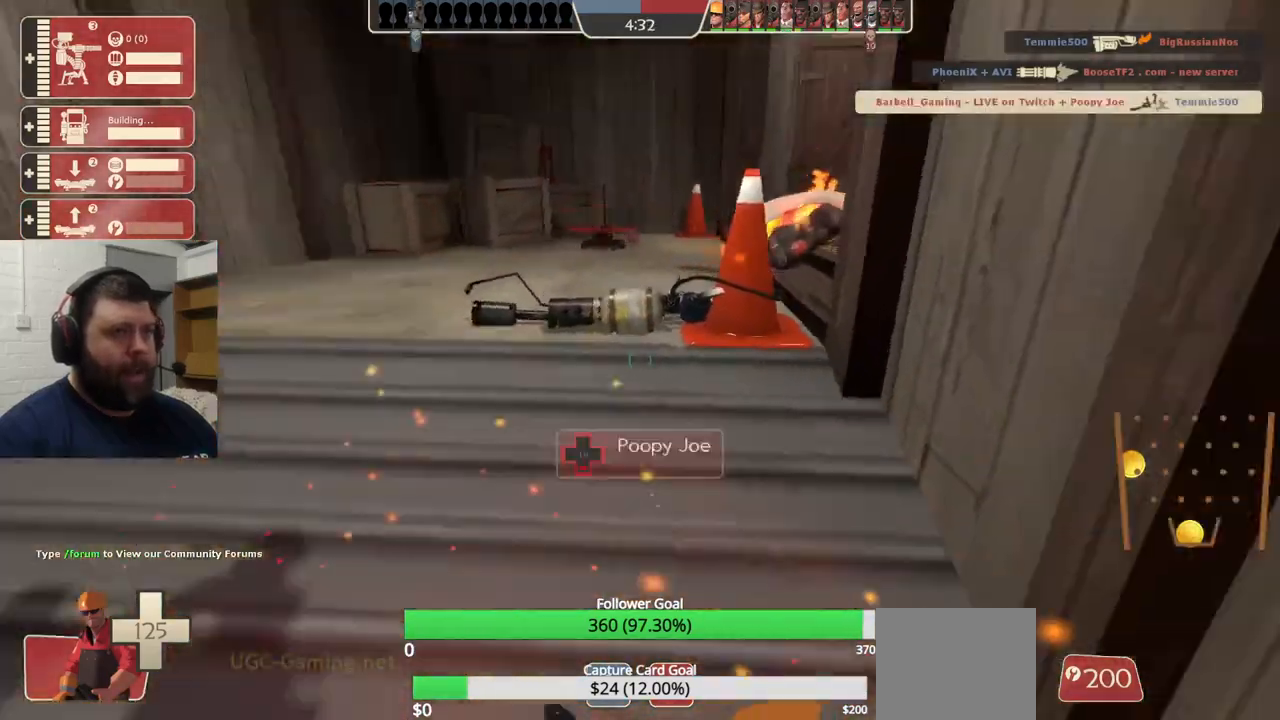
{"buttons": ["R2"], "left_stick": "left", "right_stick": "center", "events": [[133, "right_stick", "center"], [200, "R2", "down"], [283, "right_stick", "right"], [300, "R1", "down"], [417, "left_stick", "left"], [417, "right_stick", "center"], [433, "R1", "up"]]}
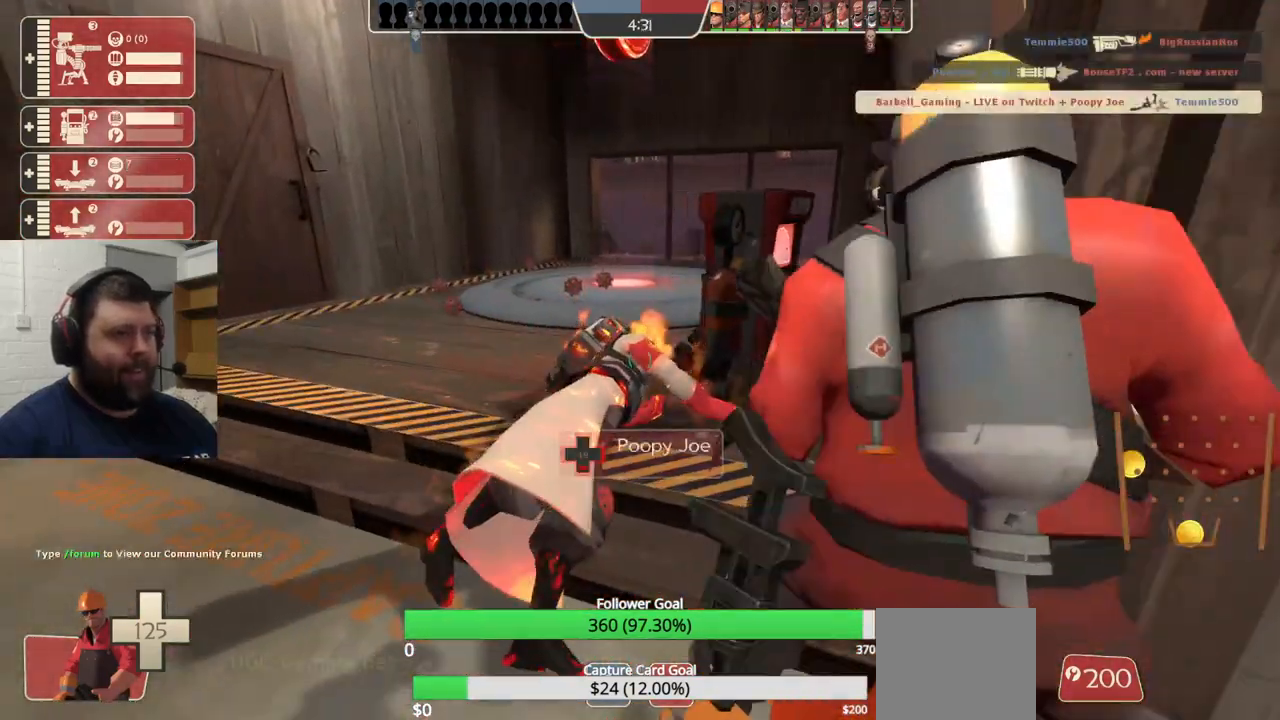
{"buttons": ["R2"], "left_stick": "center", "right_stick": "center", "events": [[50, "left_stick", "up-left"], [83, "right_stick", "right"], [433, "right_stick", "center"], [467, "left_stick", "center"]]}
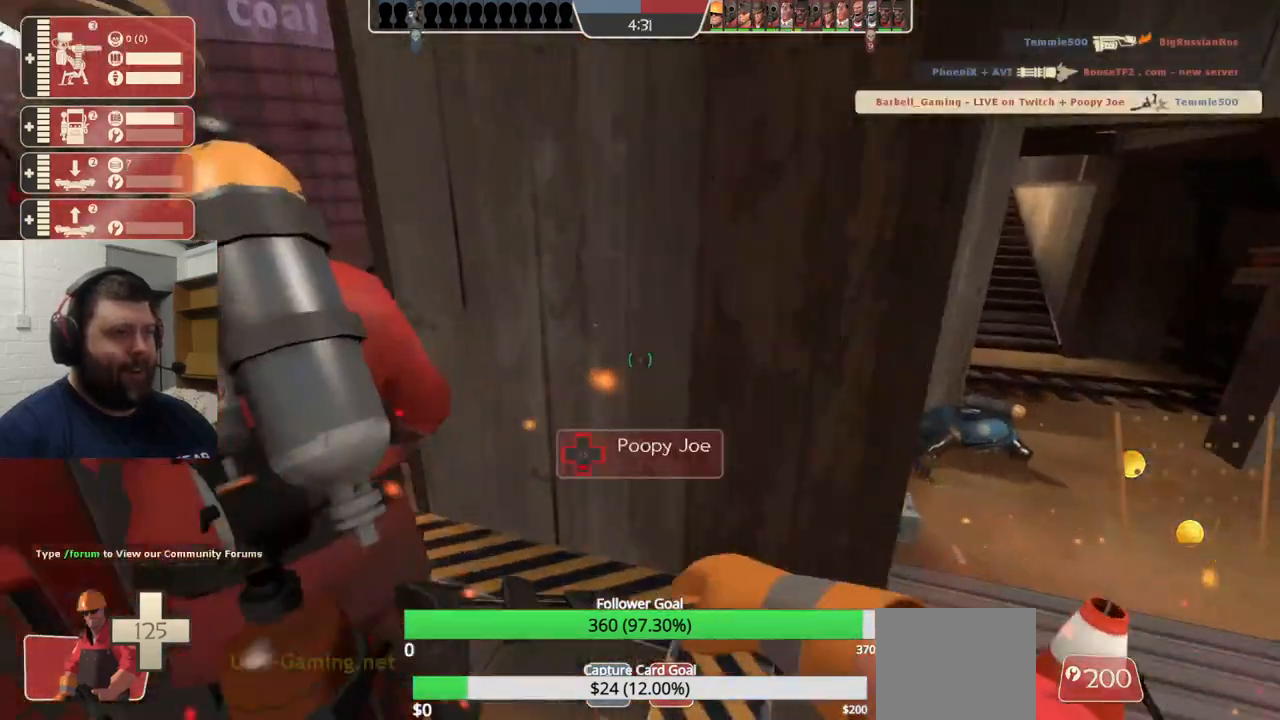
{"buttons": ["R2"], "left_stick": "center", "right_stick": "center", "events": [[33, "R1", "down"], [83, "R1", "up"], [200, "left_stick", "left"], [300, "left_stick", "center"]]}
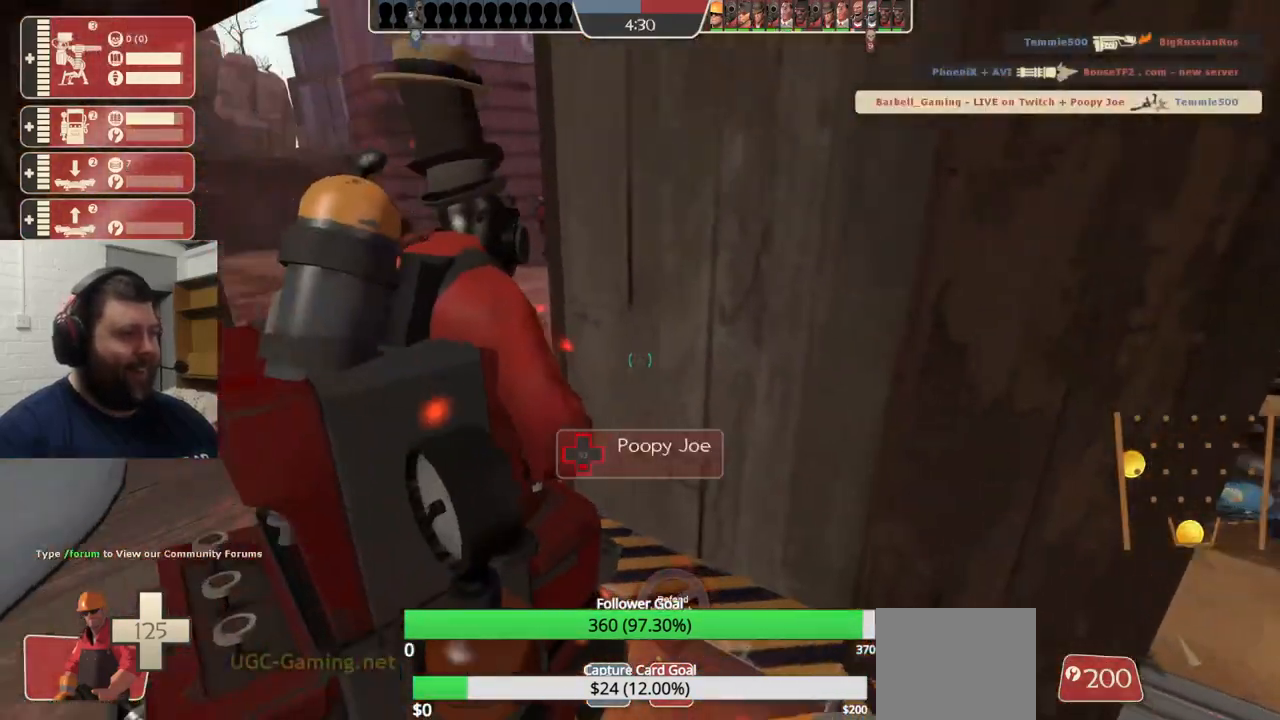
{"buttons": ["R2"], "left_stick": "center", "right_stick": "center", "events": [[217, "R1", "down"], [267, "R1", "up"]]}
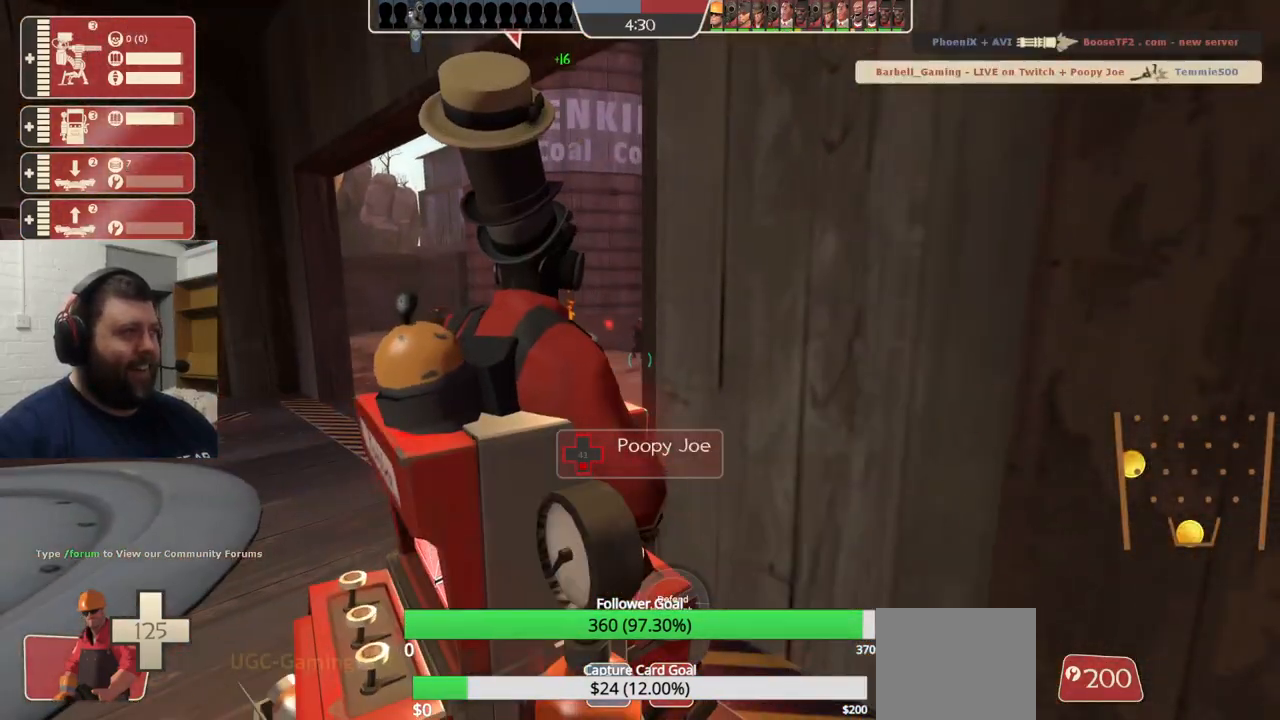
{"buttons": ["R1", "R2"], "left_stick": "center", "right_stick": "center", "events": [[417, "R1", "down"]]}
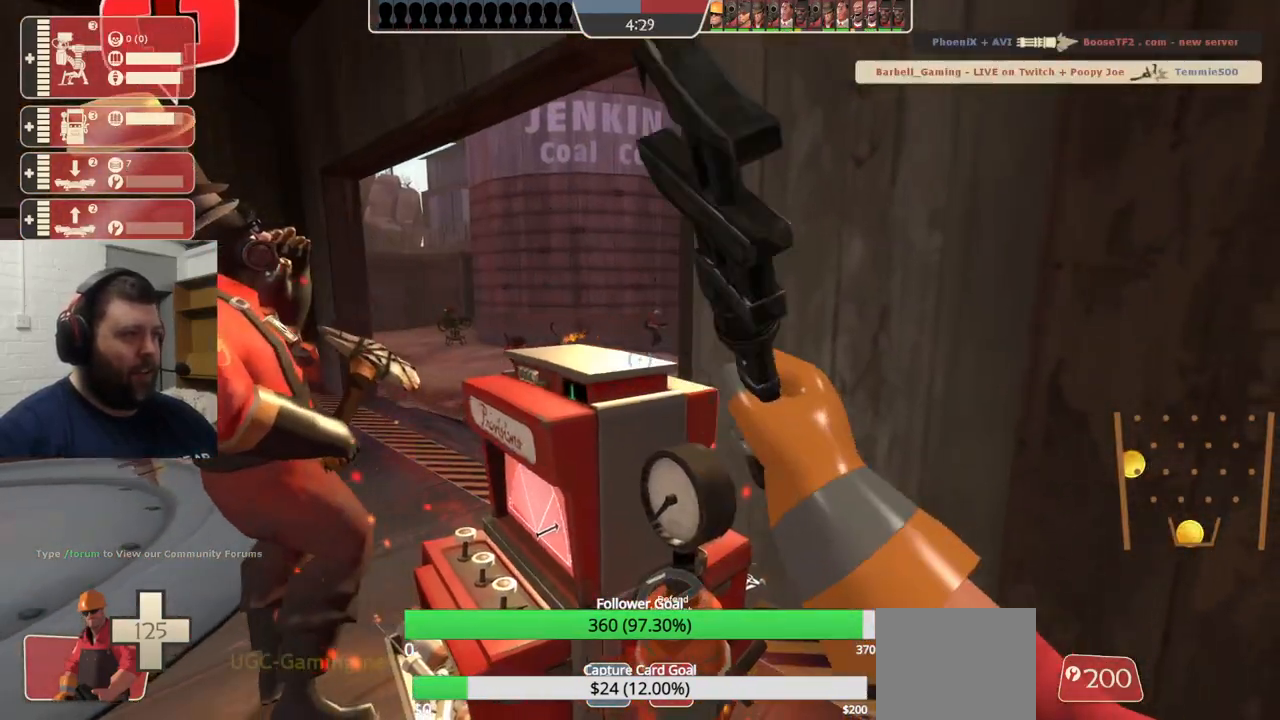
{"buttons": ["R2"], "left_stick": "left", "right_stick": "center", "events": [[33, "R1", "up"], [467, "left_stick", "left"]]}
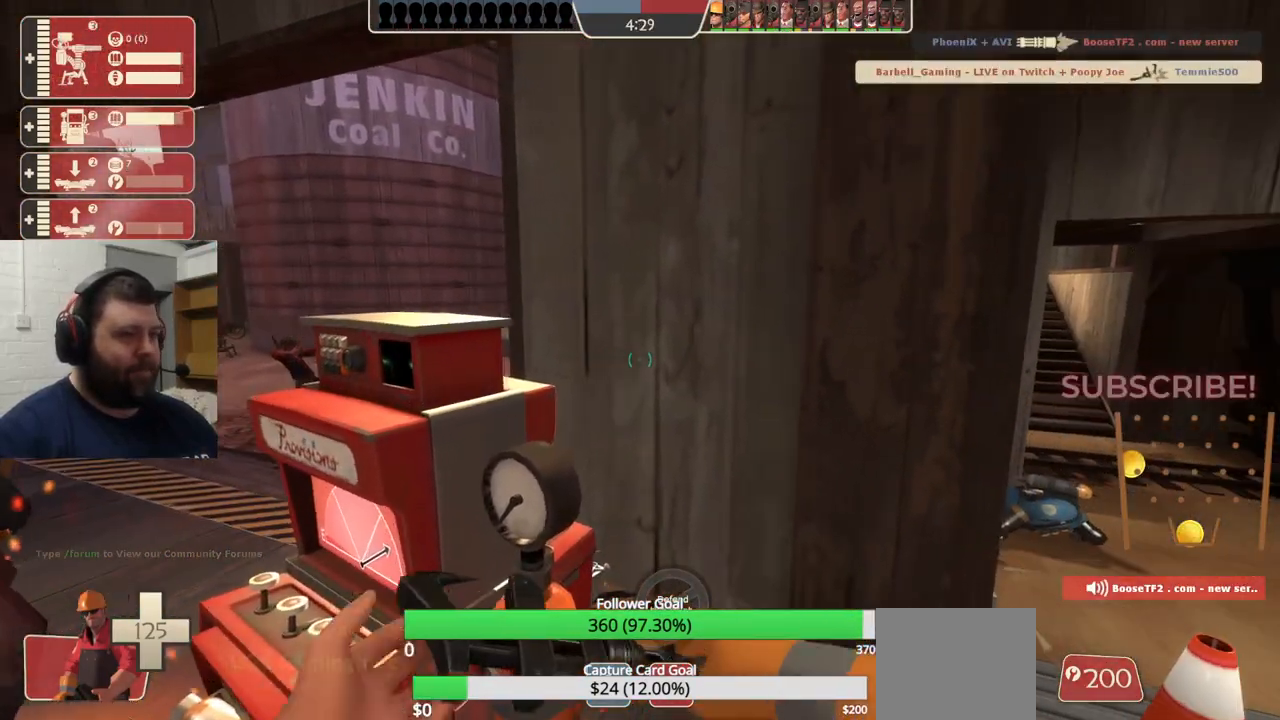
{"buttons": ["R2"], "left_stick": "center", "right_stick": "center", "events": [[67, "left_stick", "center"]]}
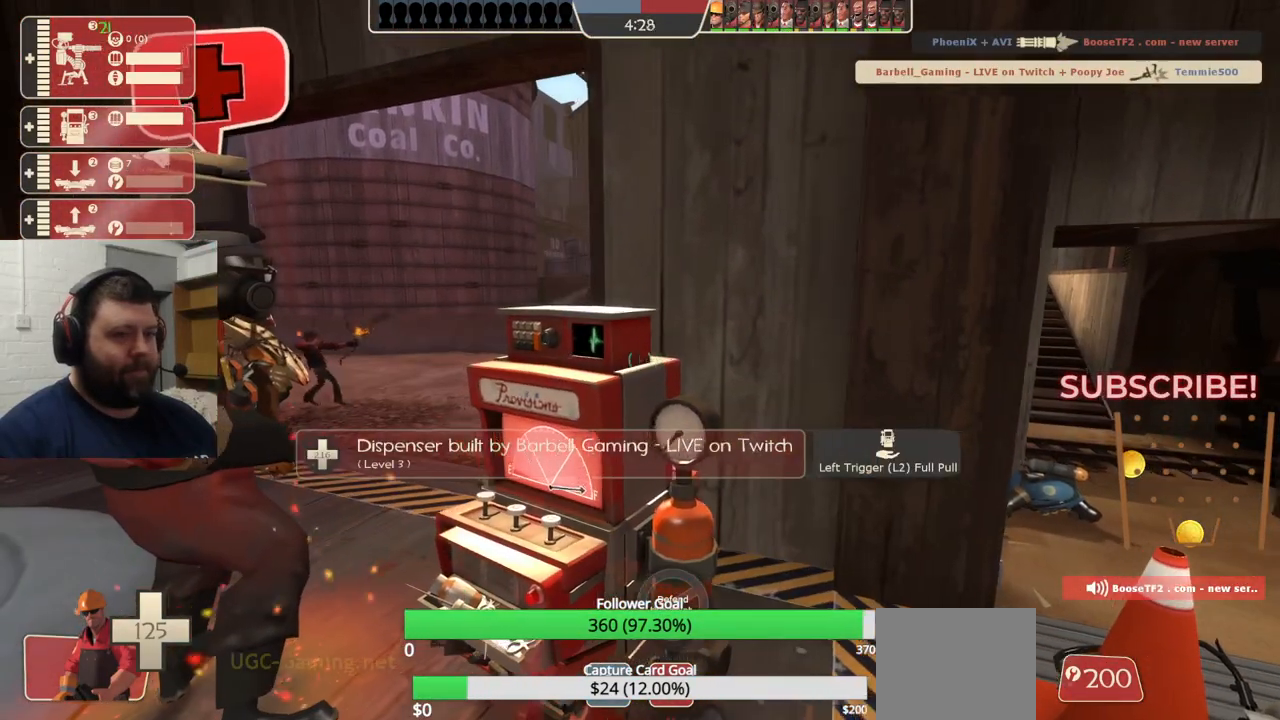
{"buttons": ["R2"], "left_stick": "center", "right_stick": "center", "events": [[333, "R1", "down"], [400, "R1", "up"]]}
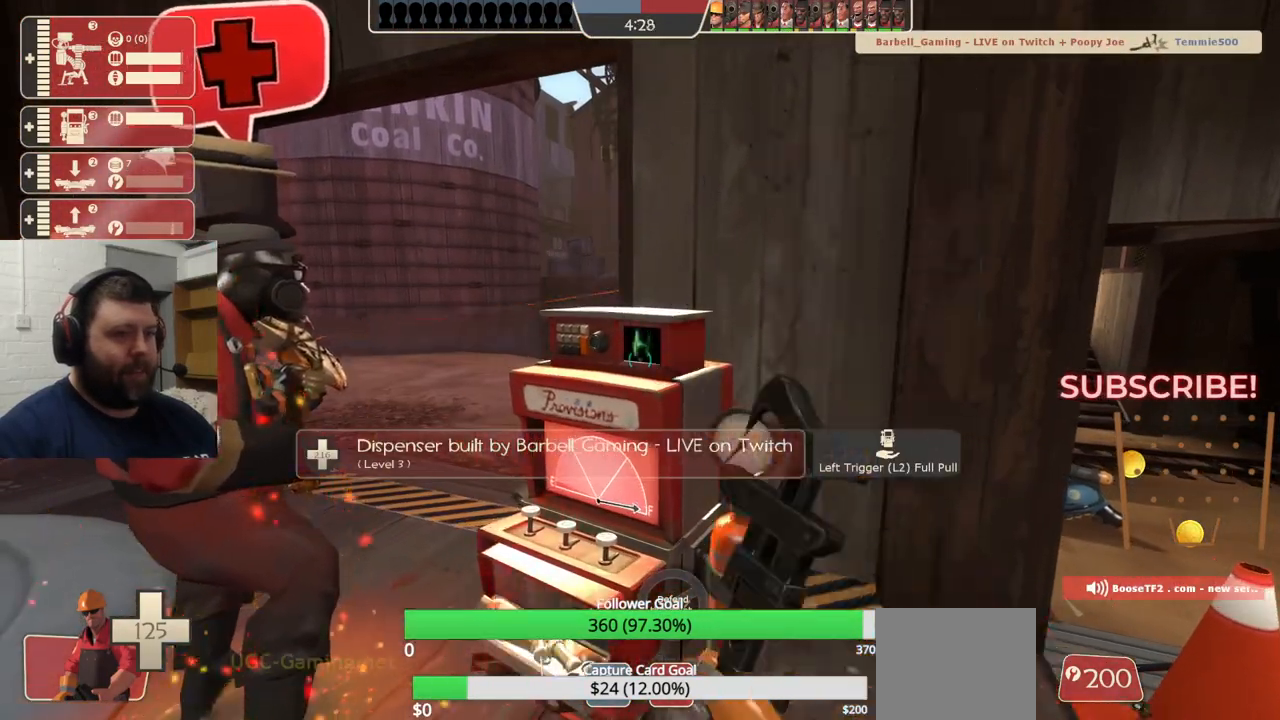
{"buttons": ["R2"], "left_stick": "center", "right_stick": "center", "events": []}
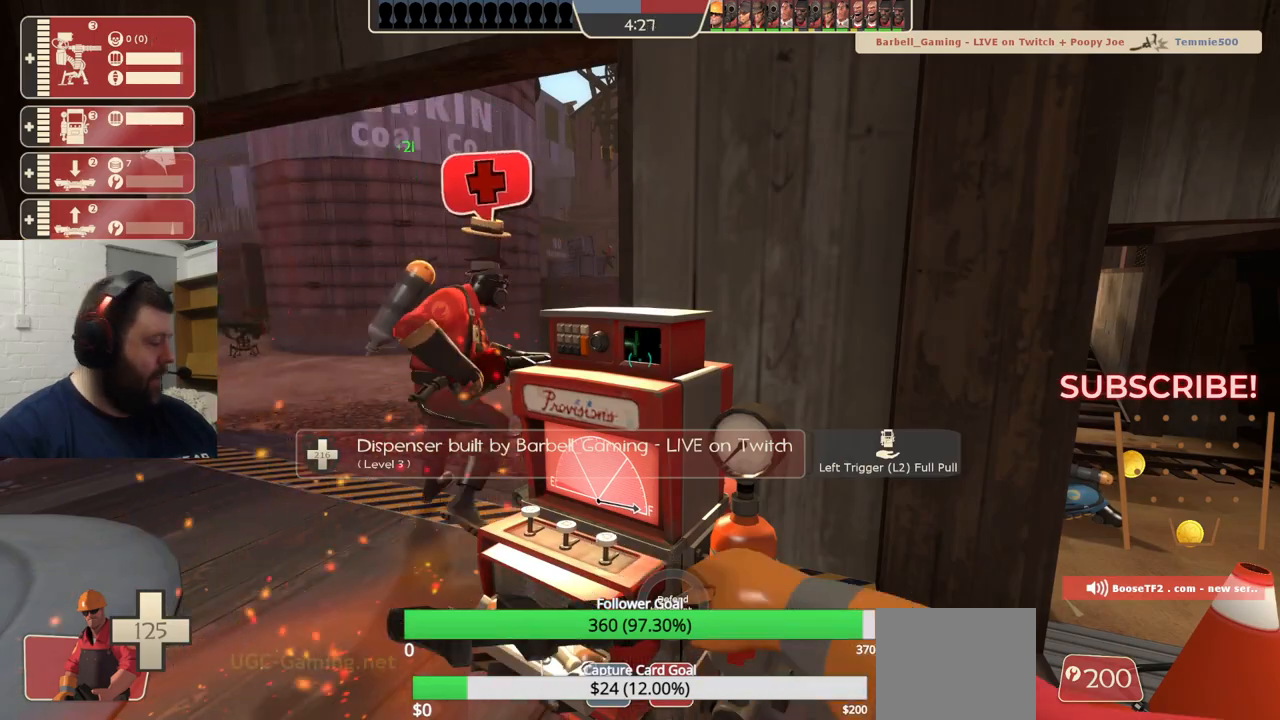
{"buttons": ["R2"], "left_stick": "center", "right_stick": "center", "events": []}
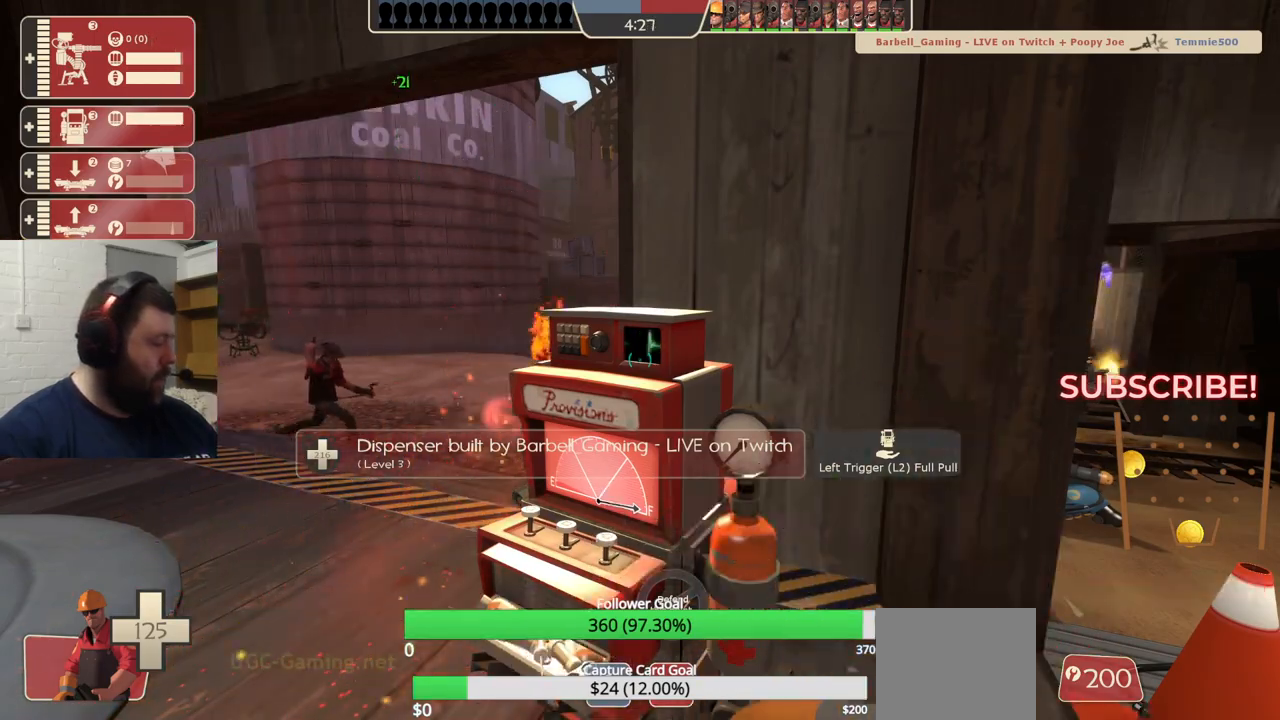
{"buttons": ["R2"], "left_stick": "center", "right_stick": "center", "events": [[200, "R1", "down"], [250, "R1", "up"], [250, "left_stick", "up"], [317, "left_stick", "center"]]}
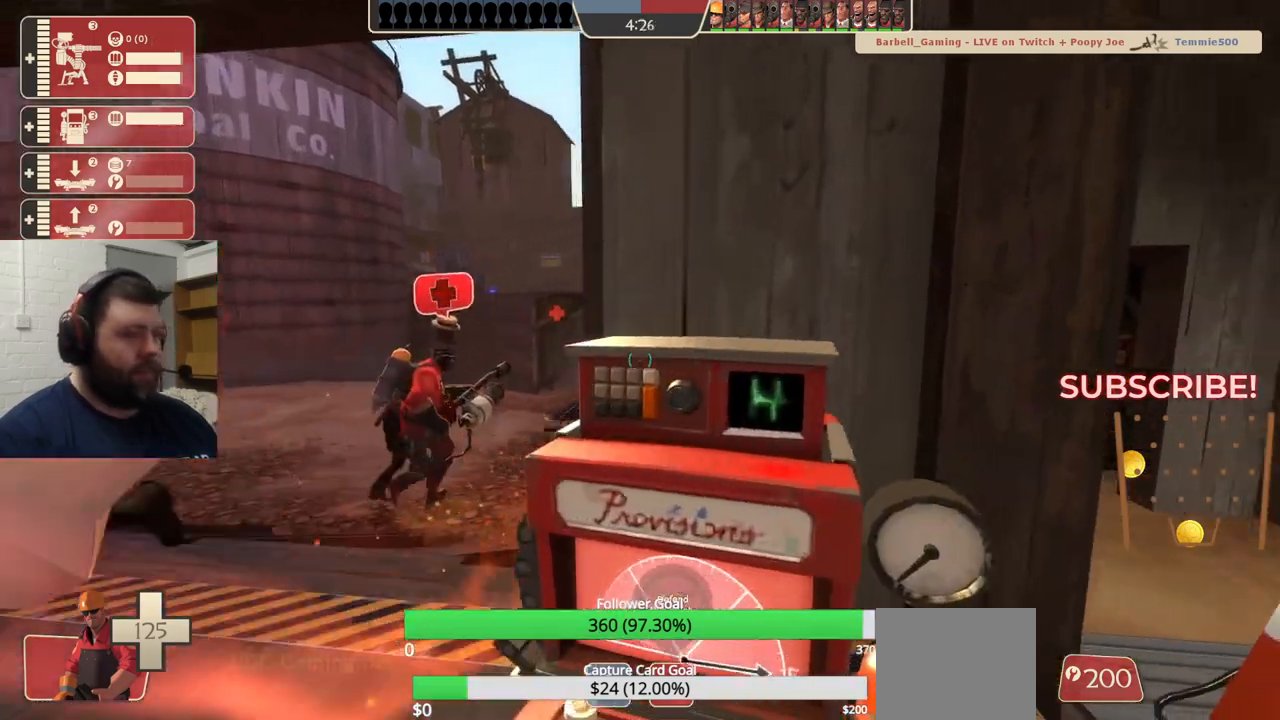
{"buttons": [], "left_stick": "down-right", "right_stick": "center", "events": [[350, "R1", "down"], [350, "left_stick", "down-right"], [400, "R1", "up"], [400, "R2", "up"]]}
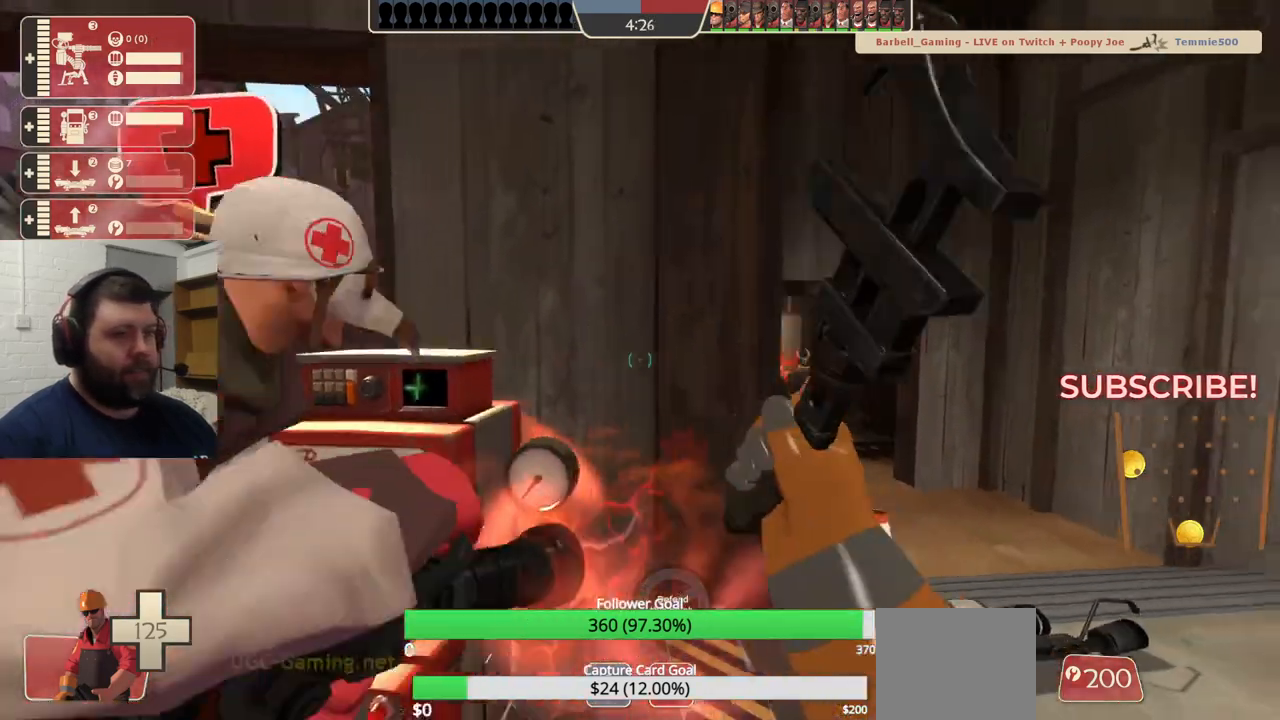
{"buttons": [], "left_stick": "up-left", "right_stick": "center", "events": [[217, "left_stick", "center"], [500, "left_stick", "up-left"]]}
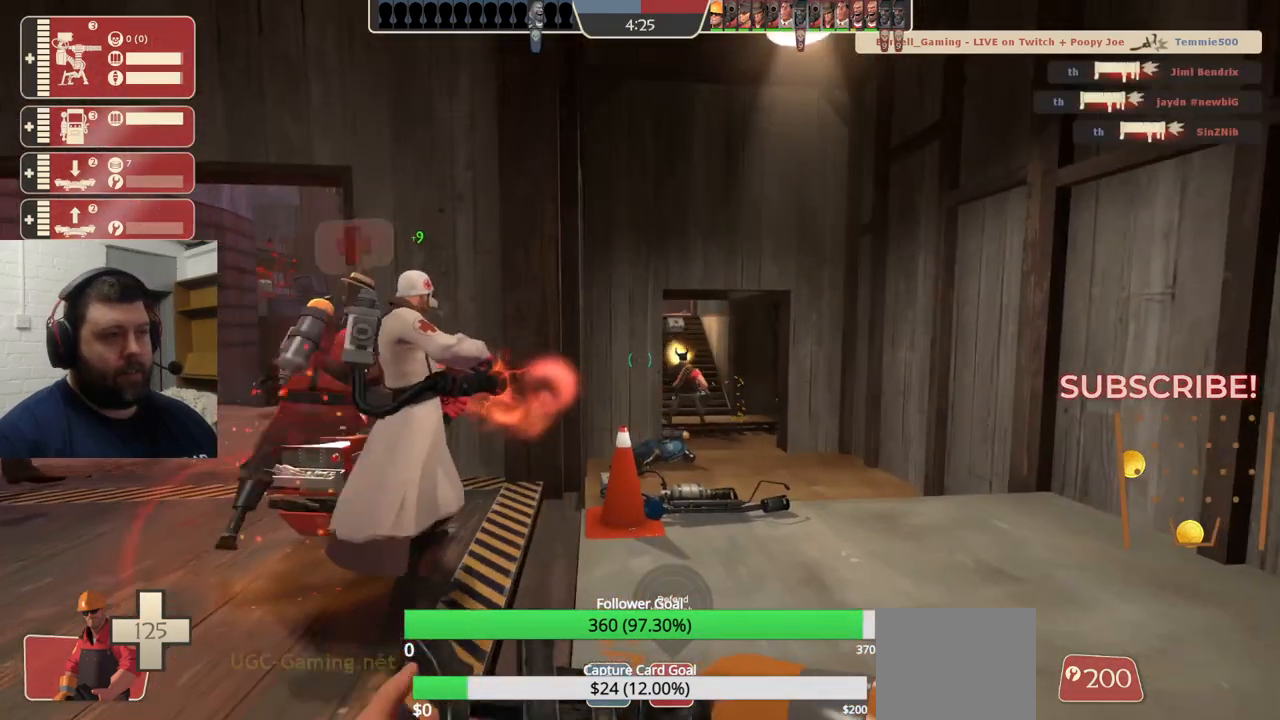
{"buttons": ["R1"], "left_stick": "up-right", "right_stick": "center", "events": [[467, "left_stick", "up-right"], [483, "R1", "down"]]}
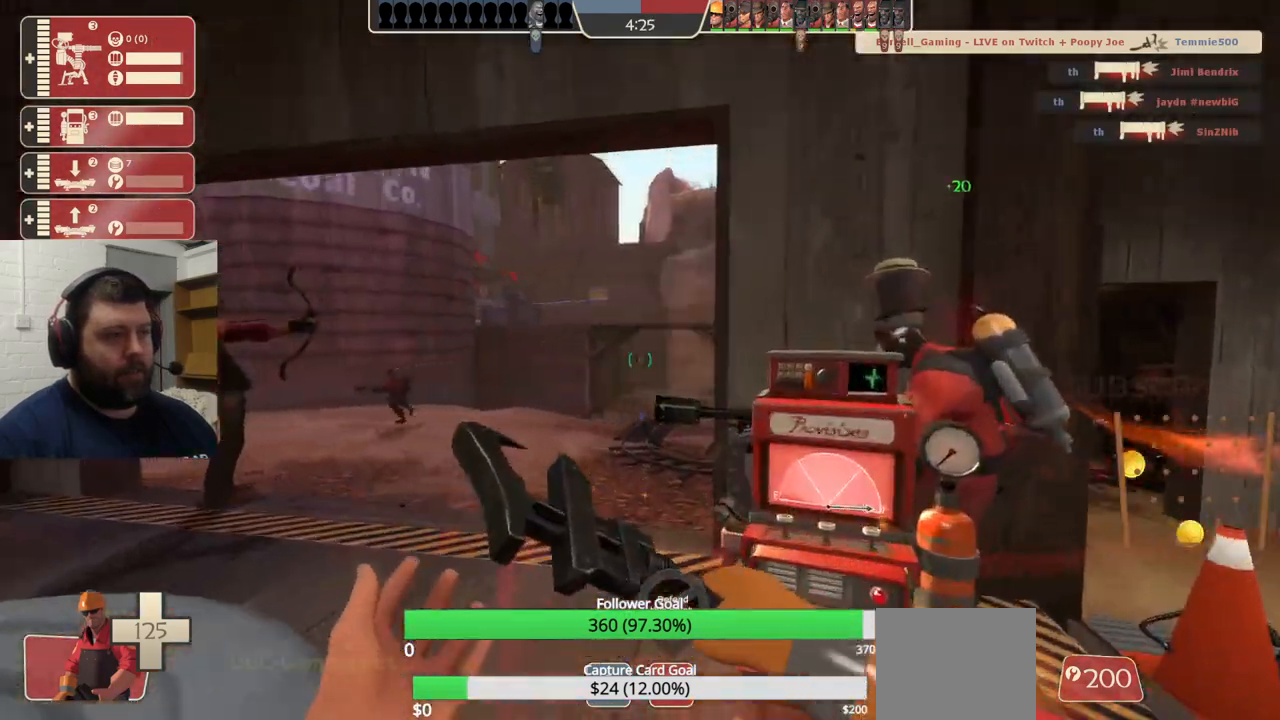
{"buttons": [], "left_stick": "center", "right_stick": "center", "events": [[33, "R1", "up"], [67, "left_stick", "down-right"], [117, "R1", "down"], [150, "right_stick", "left"], [200, "R1", "up"], [350, "left_stick", "center"], [367, "right_stick", "center"]]}
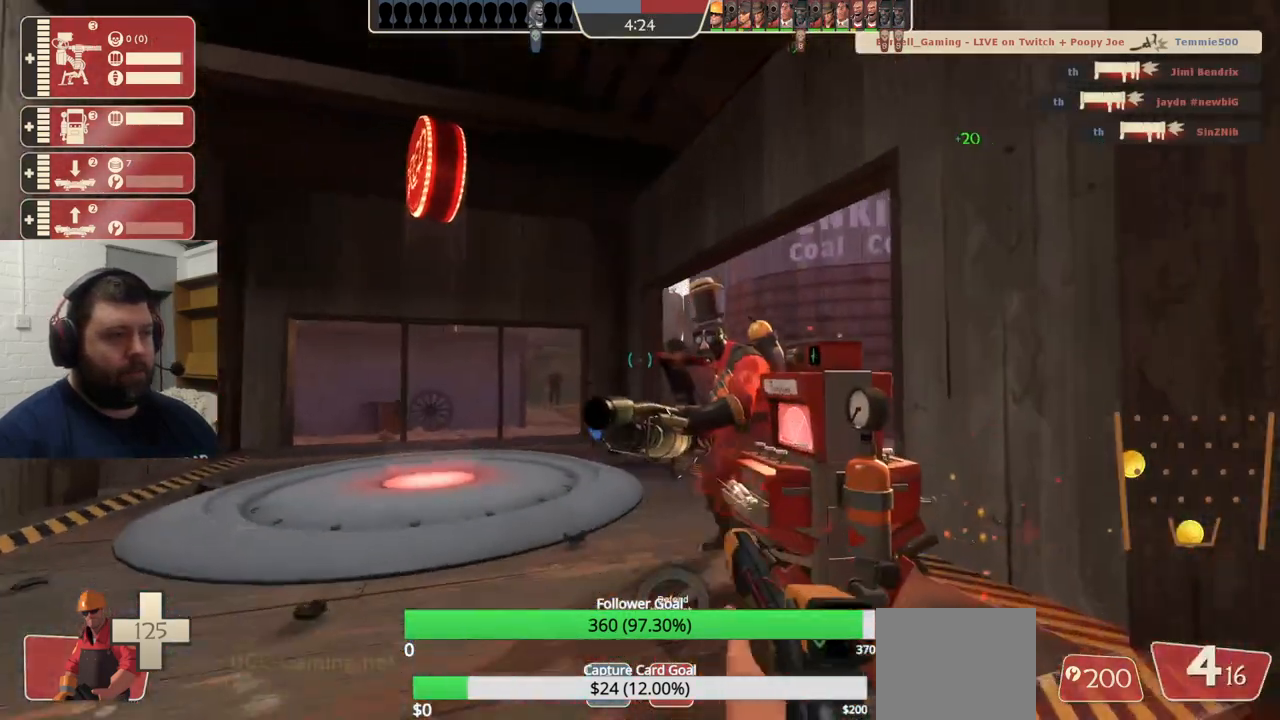
{"buttons": [], "left_stick": "center", "right_stick": "center", "events": [[100, "left_stick", "up"], [333, "left_stick", "center"]]}
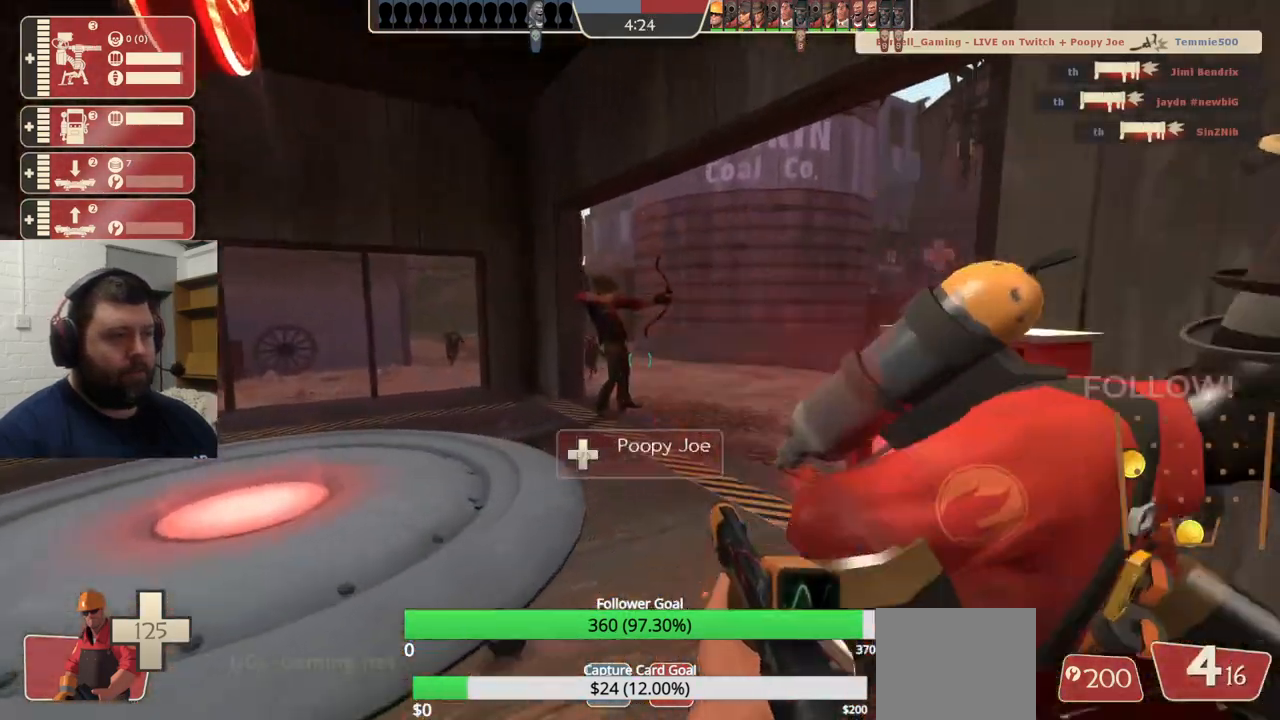
{"buttons": [], "left_stick": "center", "right_stick": "center", "events": []}
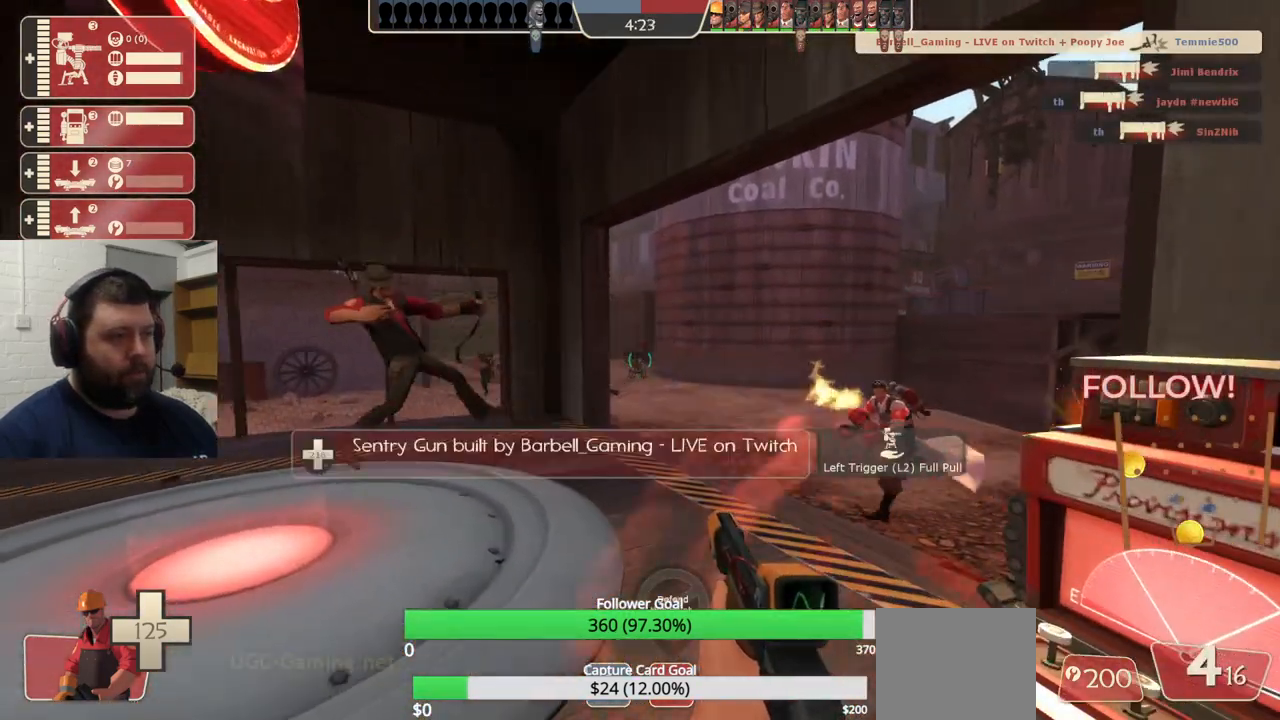
{"buttons": [], "left_stick": "down-right", "right_stick": "right", "events": [[117, "L2", "down"], [250, "L2", "up"], [267, "left_stick", "down-right"], [317, "right_stick", "right"]]}
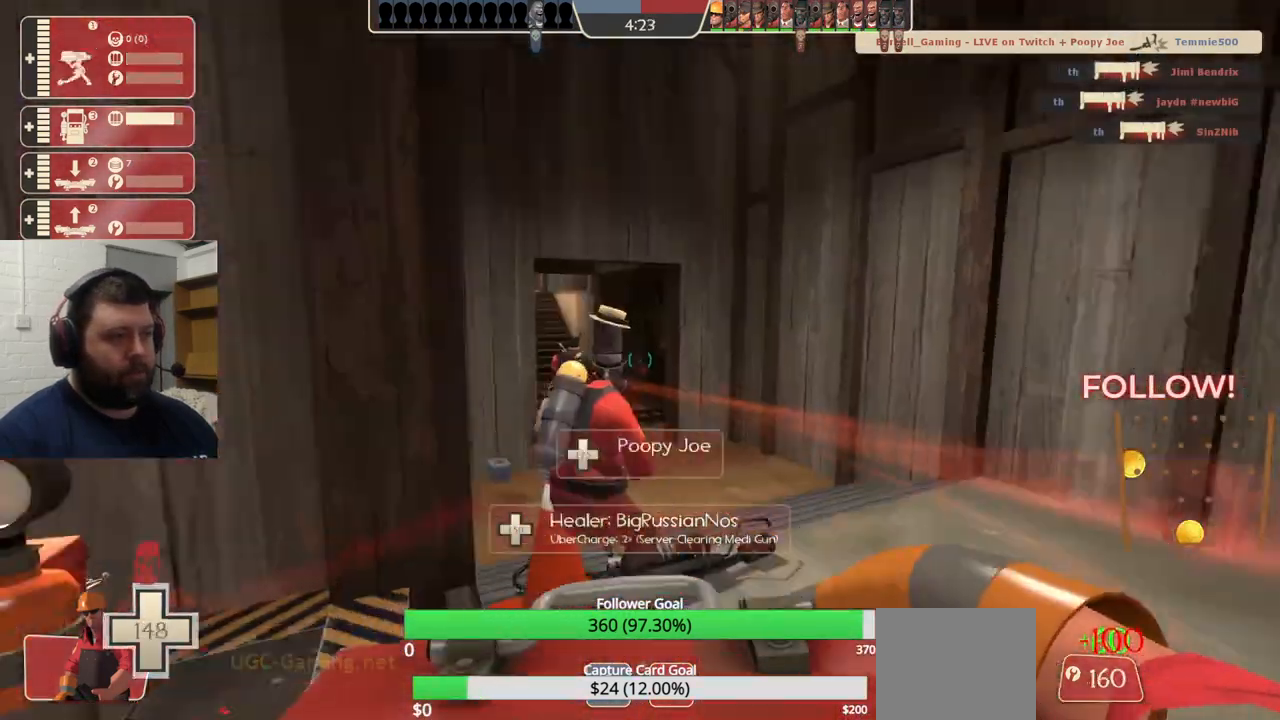
{"buttons": ["L2"], "left_stick": "up-left", "right_stick": "center", "events": [[50, "left_stick", "up-right"], [100, "left_stick", "up-left"], [183, "right_stick", "center"], [317, "right_stick", "right"], [433, "L2", "down"], [467, "right_stick", "center"]]}
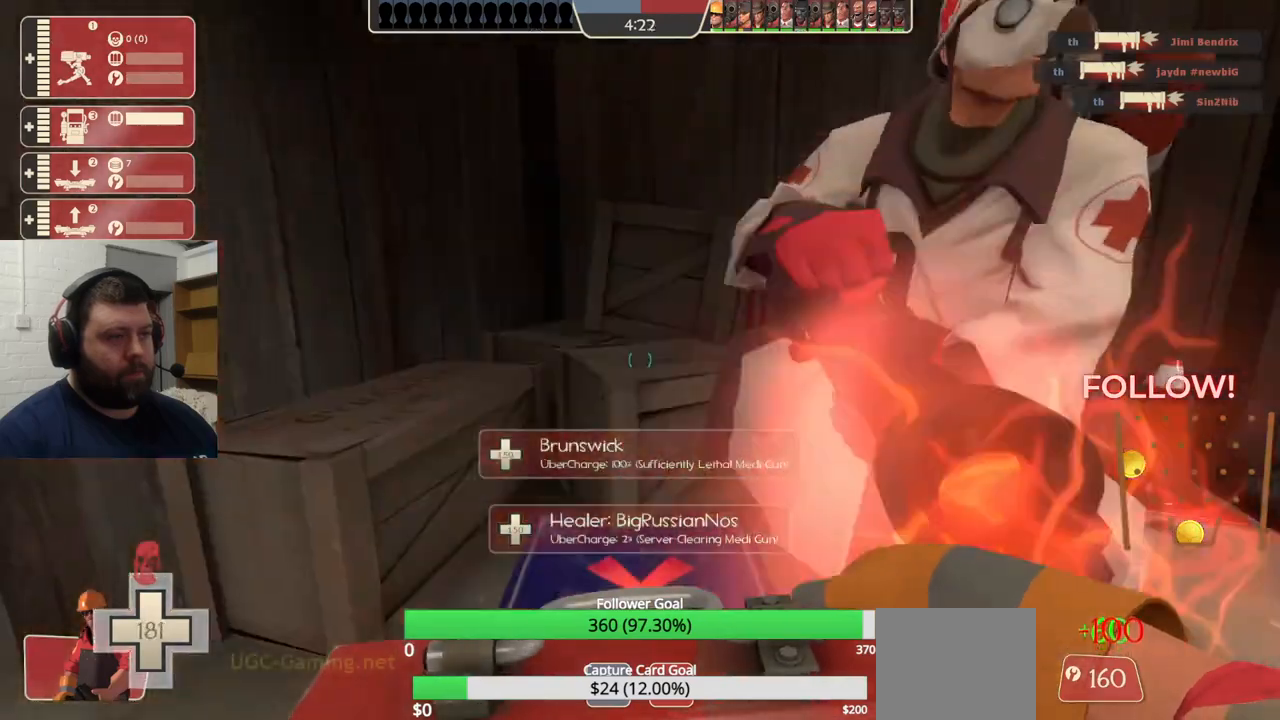
{"buttons": [], "left_stick": "center", "right_stick": "center", "events": [[167, "left_stick", "up-right"], [250, "L2", "up"], [283, "left_stick", "center"]]}